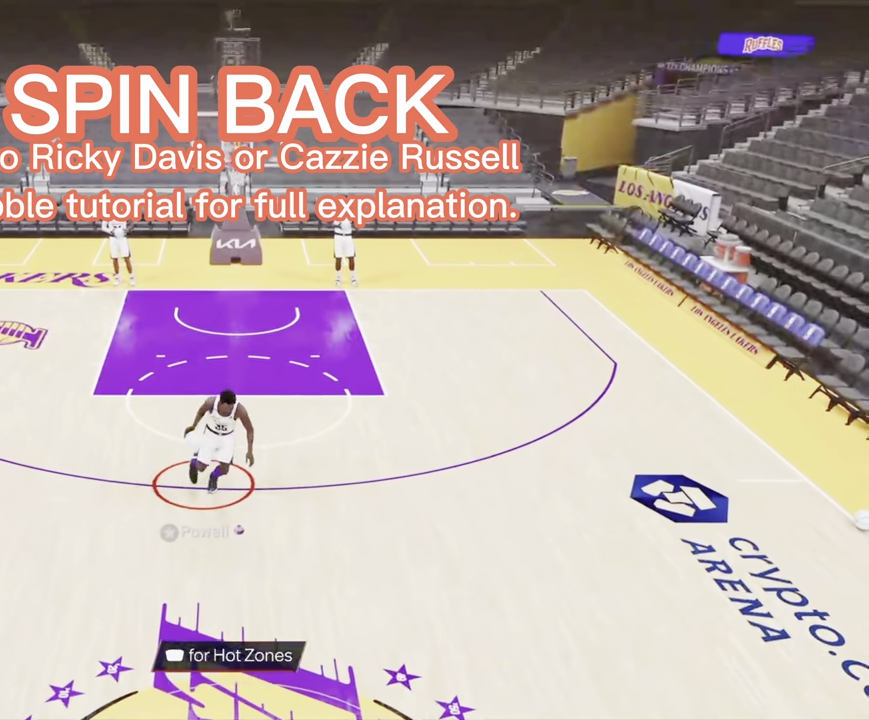
Gameplay with a controller (PlayStation layout); each line is a JSON object with the inputs held at the frame after it (dt_ms = milliseconds from this image to that frame). "events" lists button and stick changes between this image and that frame as [ms after this image, input, new state], when the widget could be followed in between. Not read: L3 R3.
{"dt_ms": 400, "buttons": [], "left_stick": "center", "right_stick": "center", "events": []}
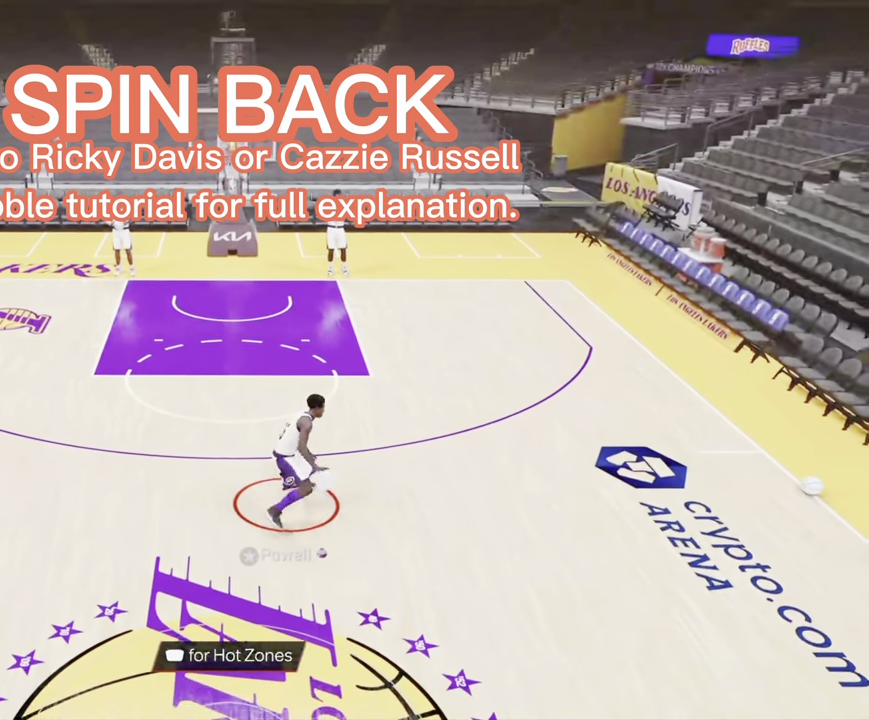
{"dt_ms": 400, "buttons": [], "left_stick": "center", "right_stick": "center", "events": []}
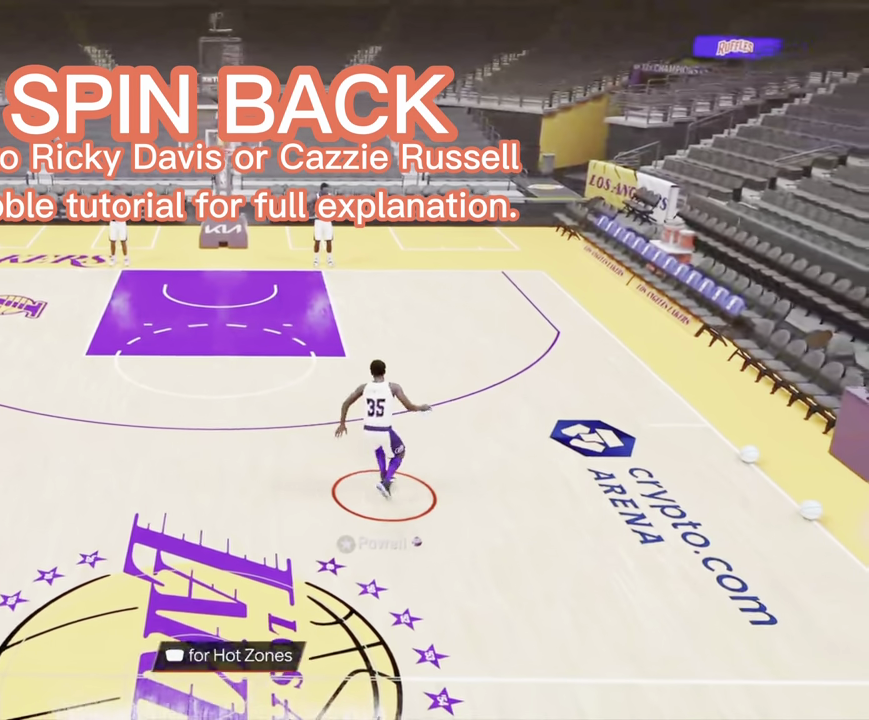
{"dt_ms": 600, "buttons": [], "left_stick": "left", "right_stick": "center", "events": [[217, "left_stick", "left"]]}
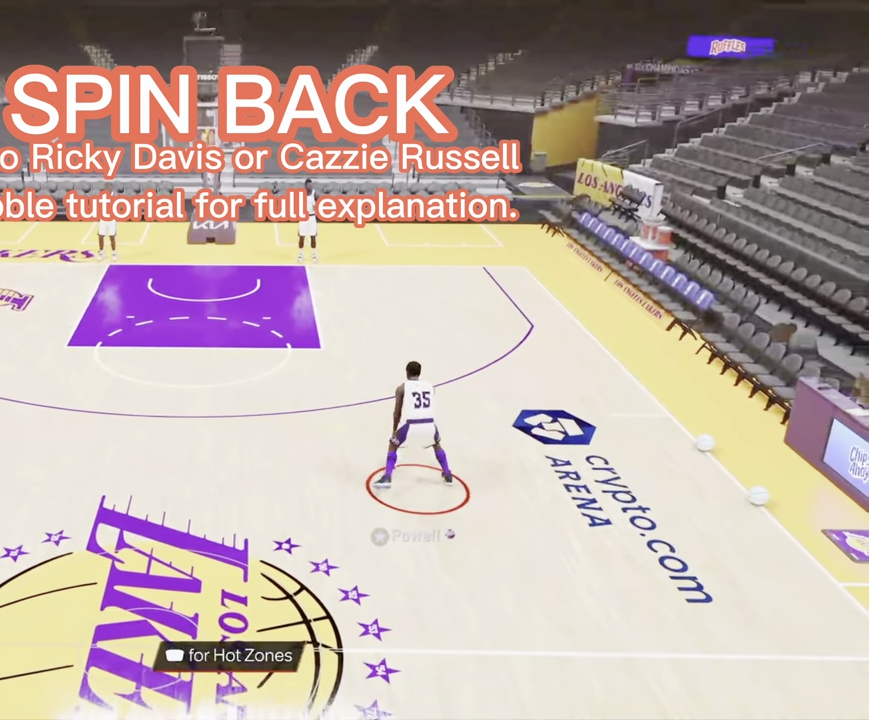
{"dt_ms": 300, "buttons": [], "left_stick": "down-left", "right_stick": "center", "events": [[84, "left_stick", "down-left"]]}
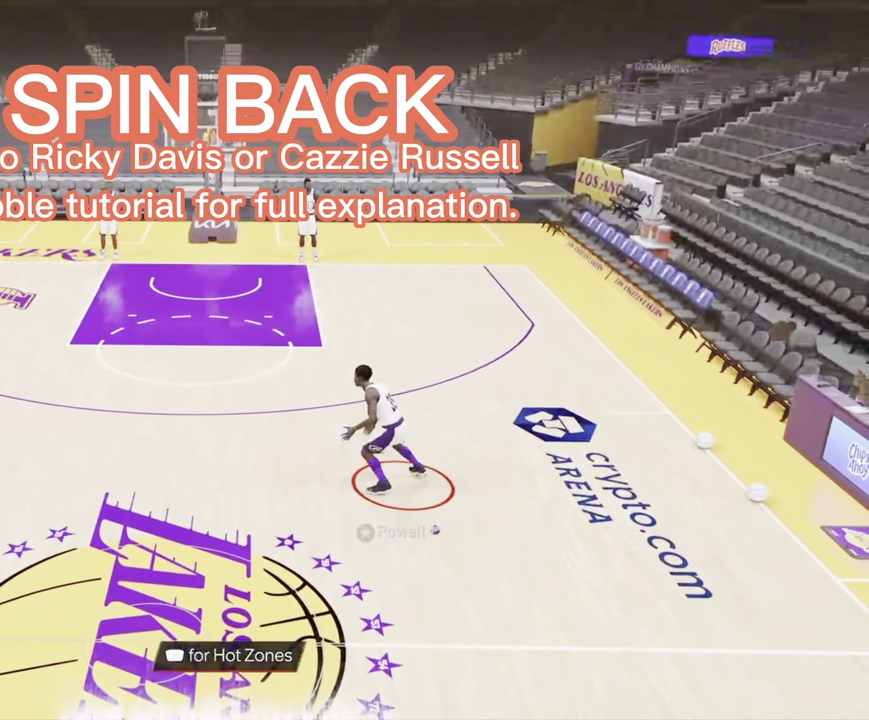
{"dt_ms": 800, "buttons": [], "left_stick": "up-left", "right_stick": "center", "events": [[117, "left_stick", "left"], [300, "left_stick", "center"], [600, "left_stick", "up-left"]]}
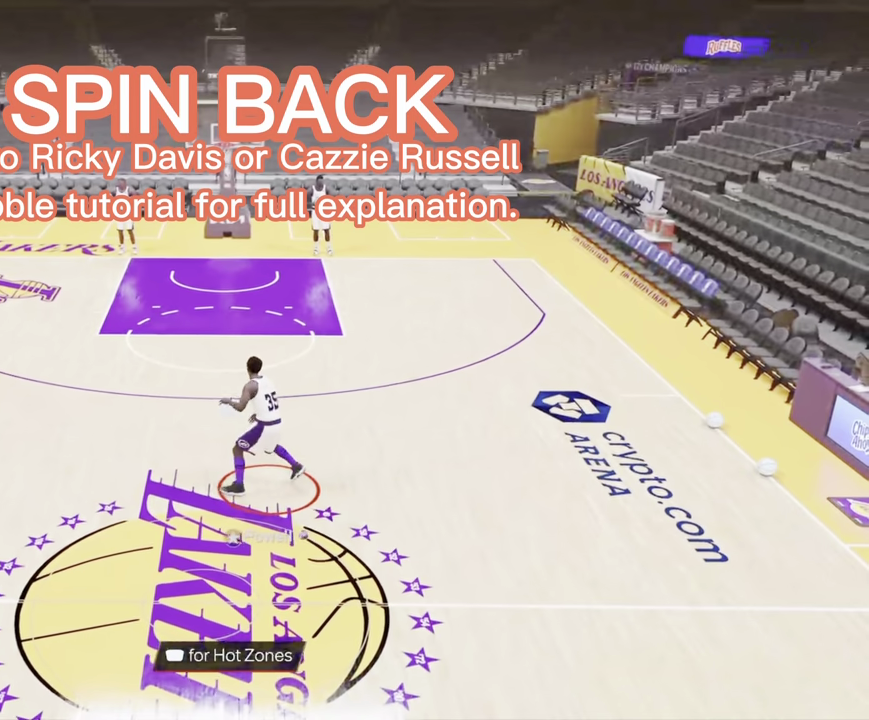
{"dt_ms": 400, "buttons": [], "left_stick": "up-left", "right_stick": "down-right", "events": [[383, "right_stick", "down-right"]]}
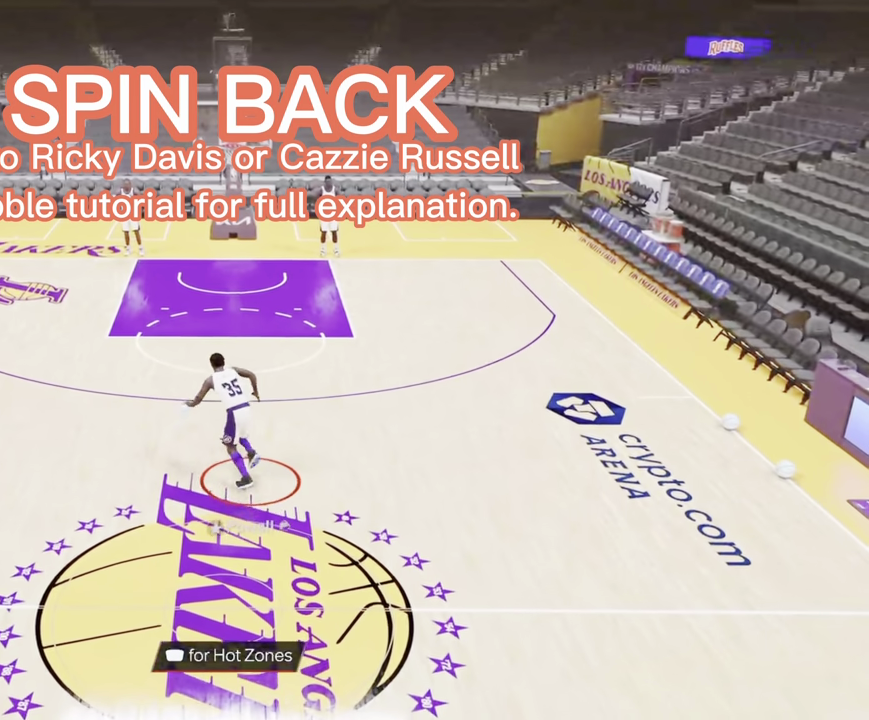
{"dt_ms": 400, "buttons": [], "left_stick": "up", "right_stick": "center", "events": [[66, "right_stick", "center"], [316, "left_stick", "up"]]}
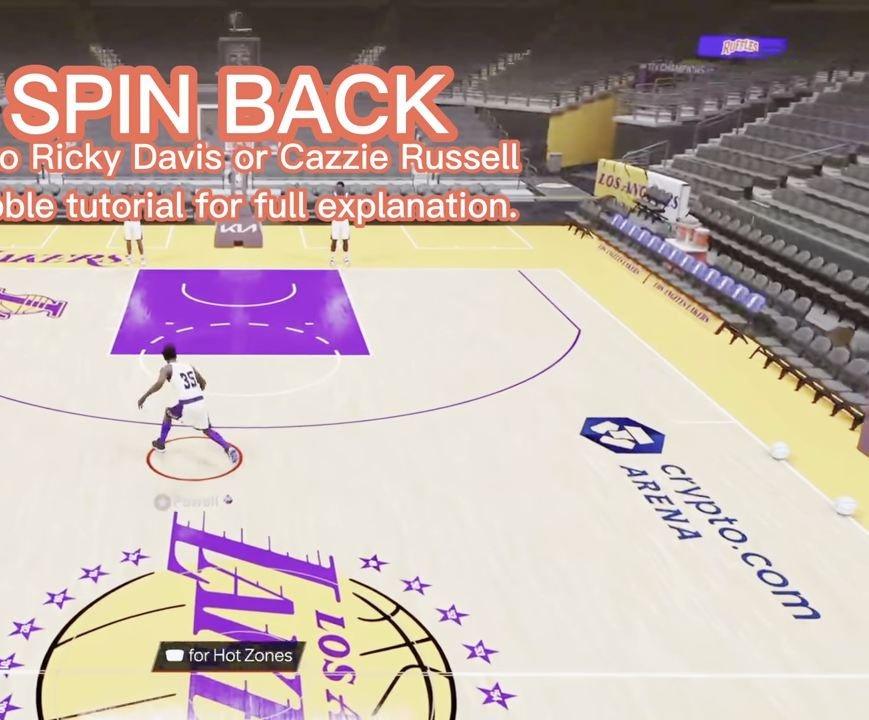
{"dt_ms": 800, "buttons": [], "left_stick": "down", "right_stick": "center", "events": [[183, "left_stick", "center"], [200, "right_stick", "down"], [233, "left_stick", "down"], [333, "right_stick", "left"], [400, "right_stick", "up-left"], [450, "right_stick", "center"]]}
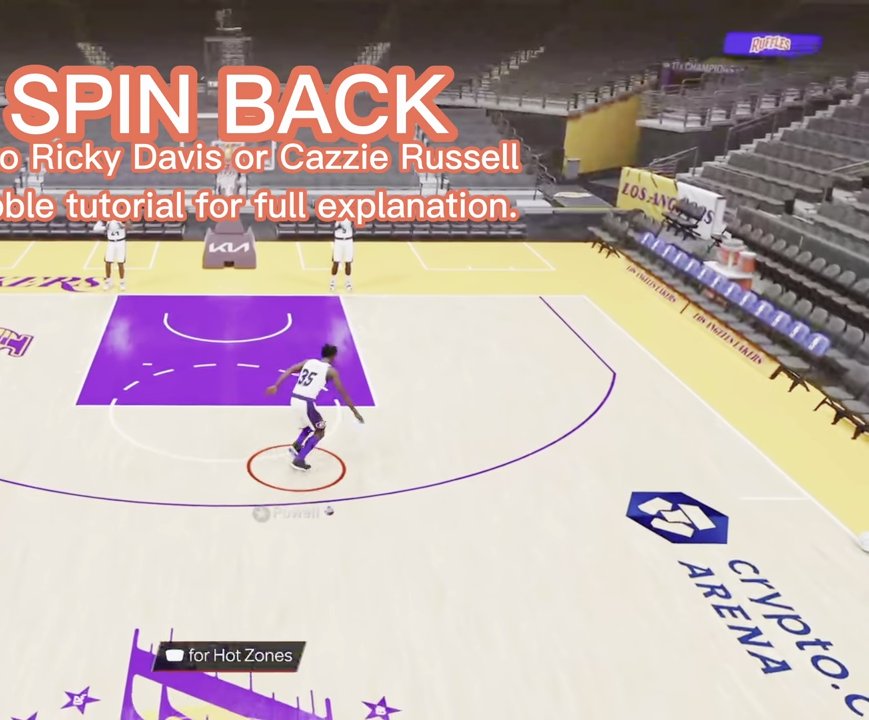
{"dt_ms": 300, "buttons": [], "left_stick": "down", "right_stick": "center", "events": [[100, "right_stick", "down"], [200, "right_stick", "center"]]}
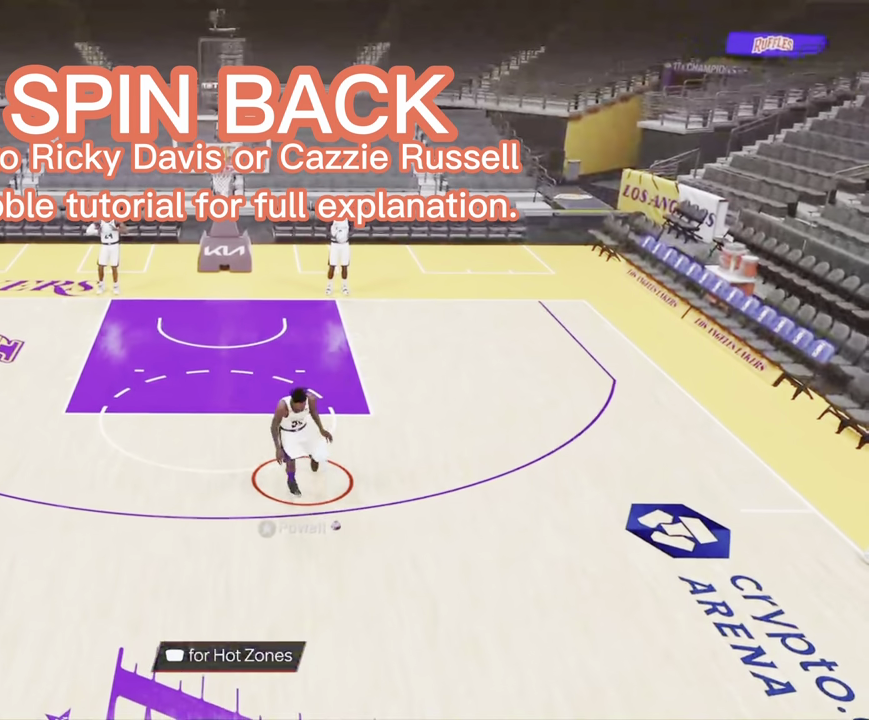
{"dt_ms": 600, "buttons": [], "left_stick": "center", "right_stick": "center", "events": [[250, "left_stick", "center"]]}
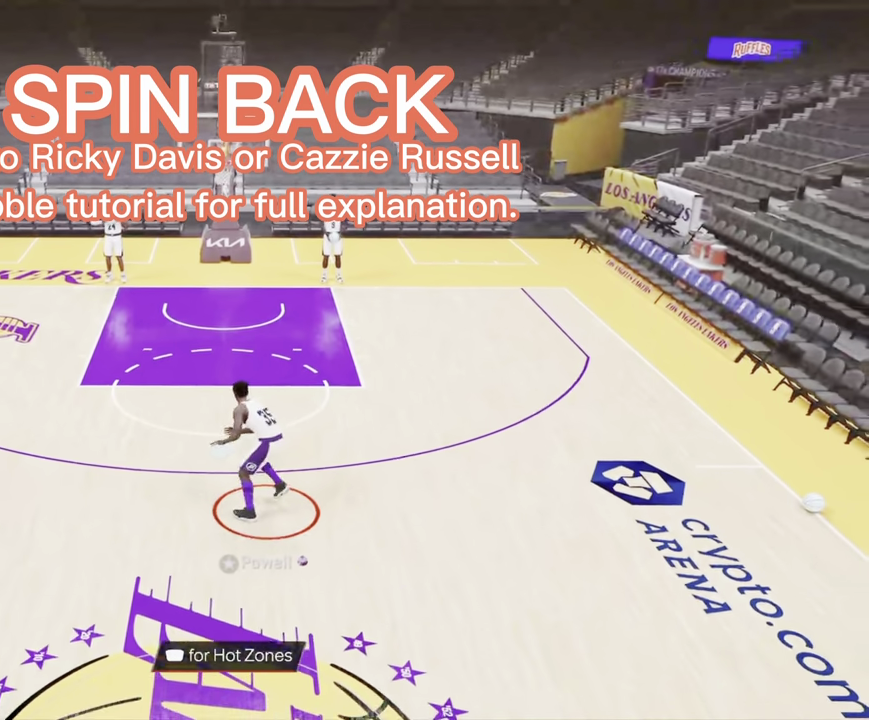
{"dt_ms": 400, "buttons": [], "left_stick": "center", "right_stick": "center", "events": []}
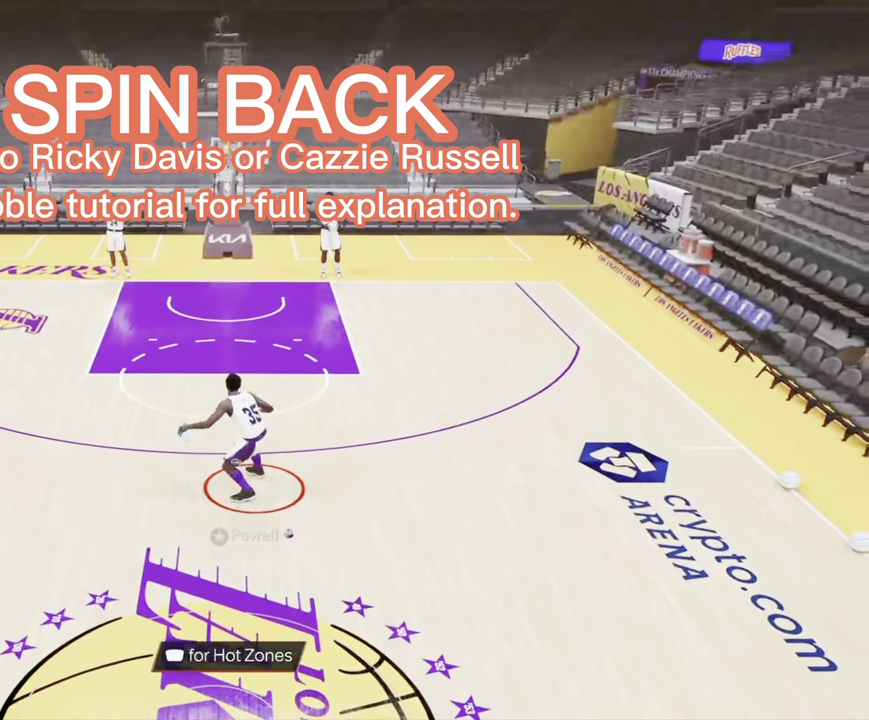
{"dt_ms": 400, "buttons": [], "left_stick": "center", "right_stick": "center", "events": []}
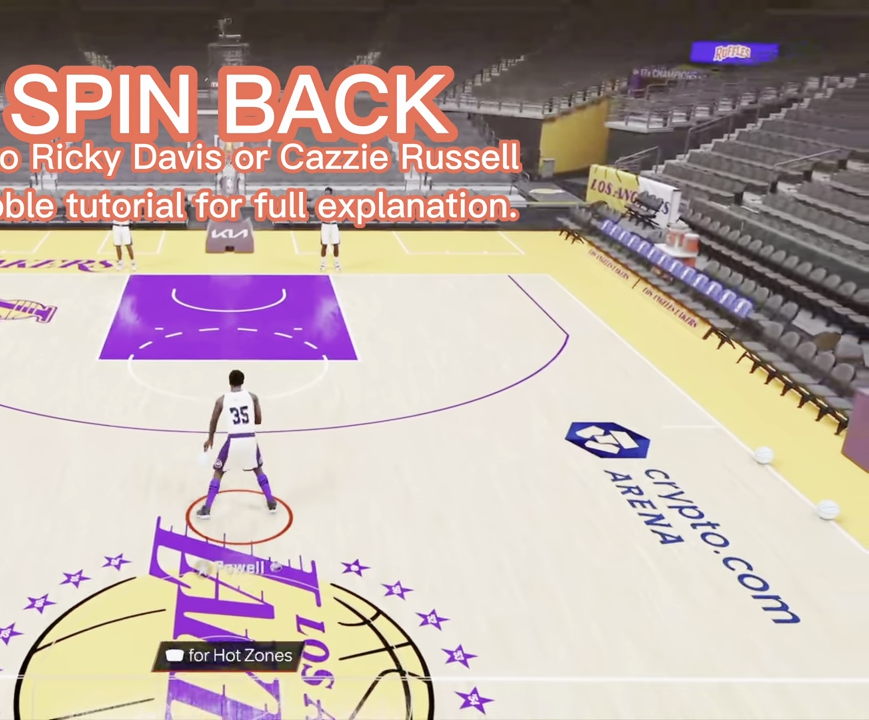
{"dt_ms": 600, "buttons": [], "left_stick": "center", "right_stick": "right", "events": [[566, "right_stick", "right"]]}
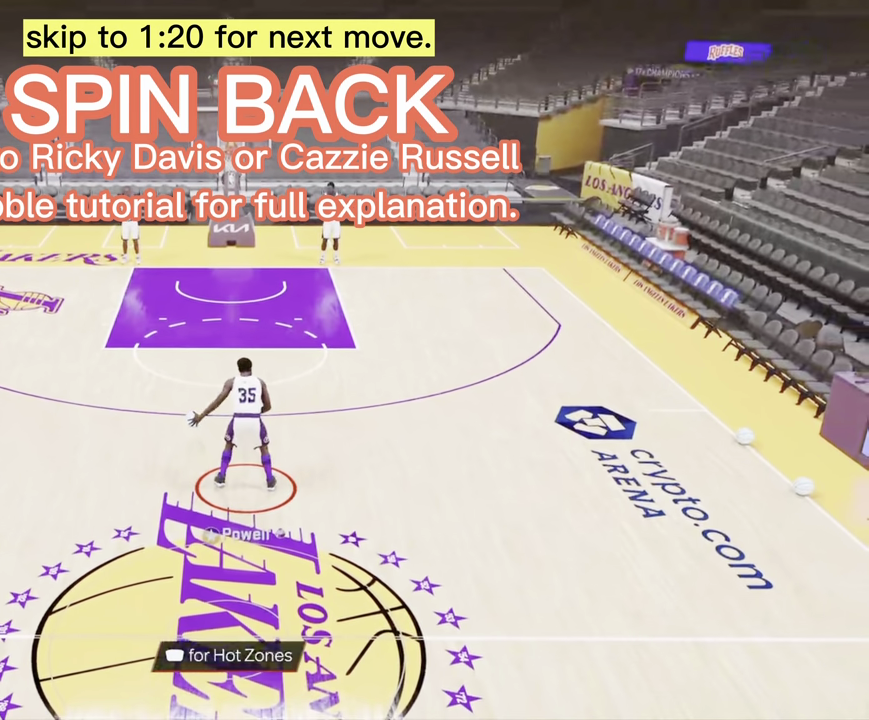
{"dt_ms": 300, "buttons": [], "left_stick": "center", "right_stick": "center", "events": [[66, "right_stick", "center"]]}
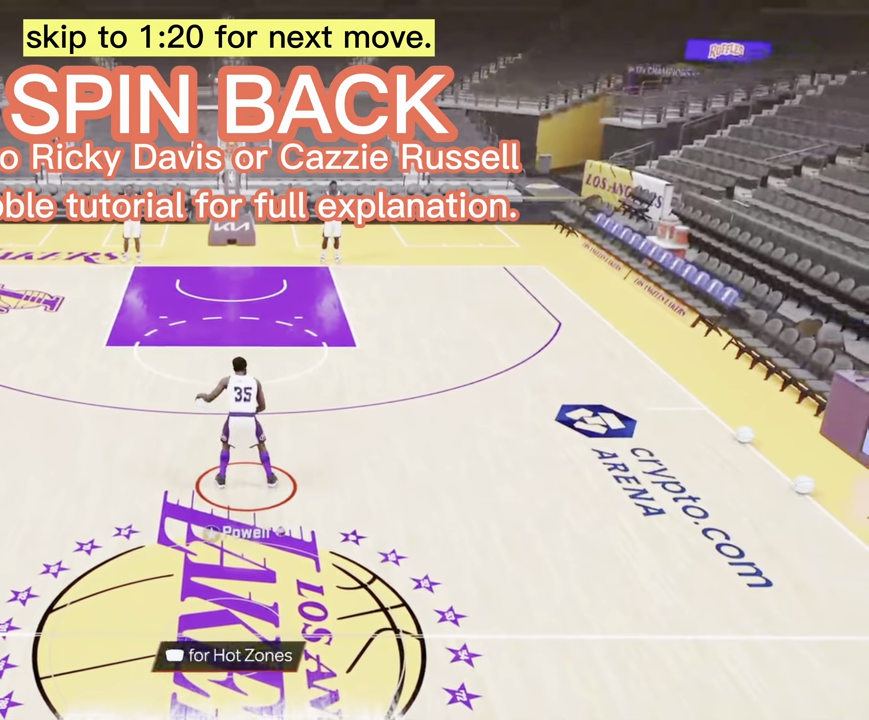
{"dt_ms": 700, "buttons": [], "left_stick": "up", "right_stick": "down-right"}
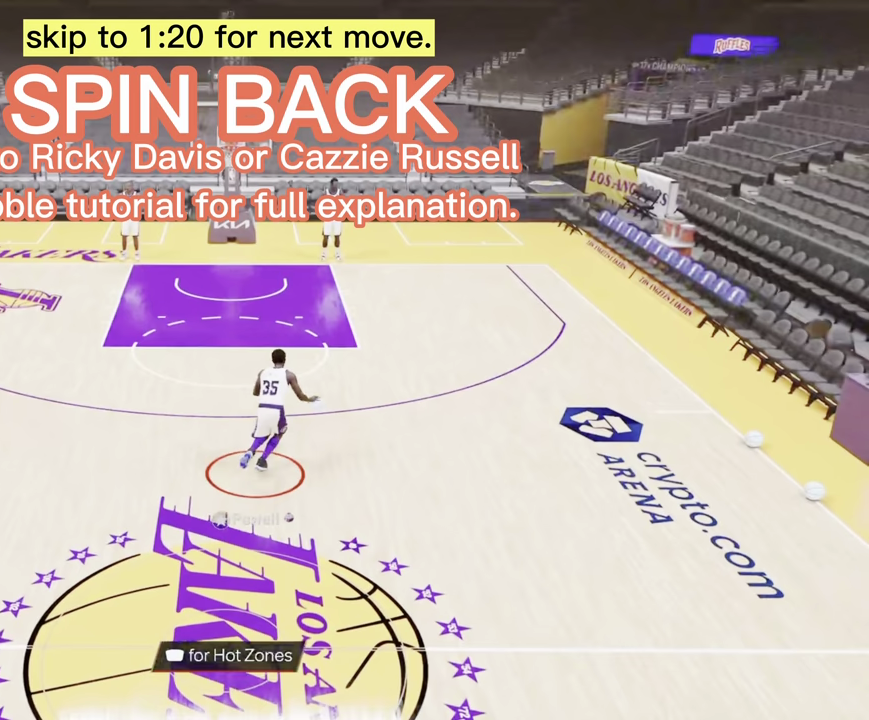
{"dt_ms": 300, "buttons": [], "left_stick": "down", "right_stick": "up-left"}
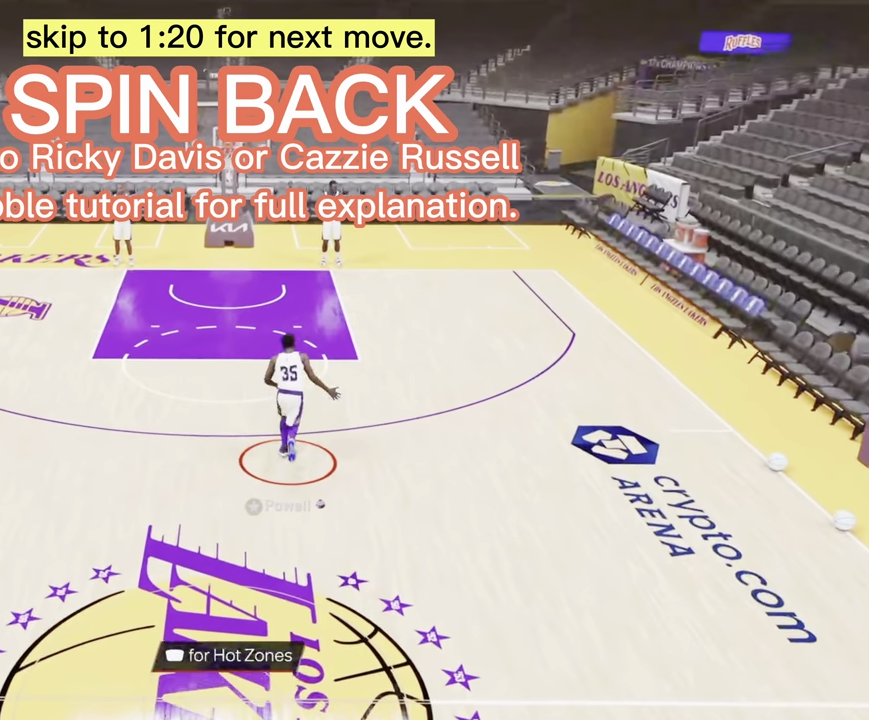
{"dt_ms": 800, "buttons": [], "left_stick": "center", "right_stick": "center"}
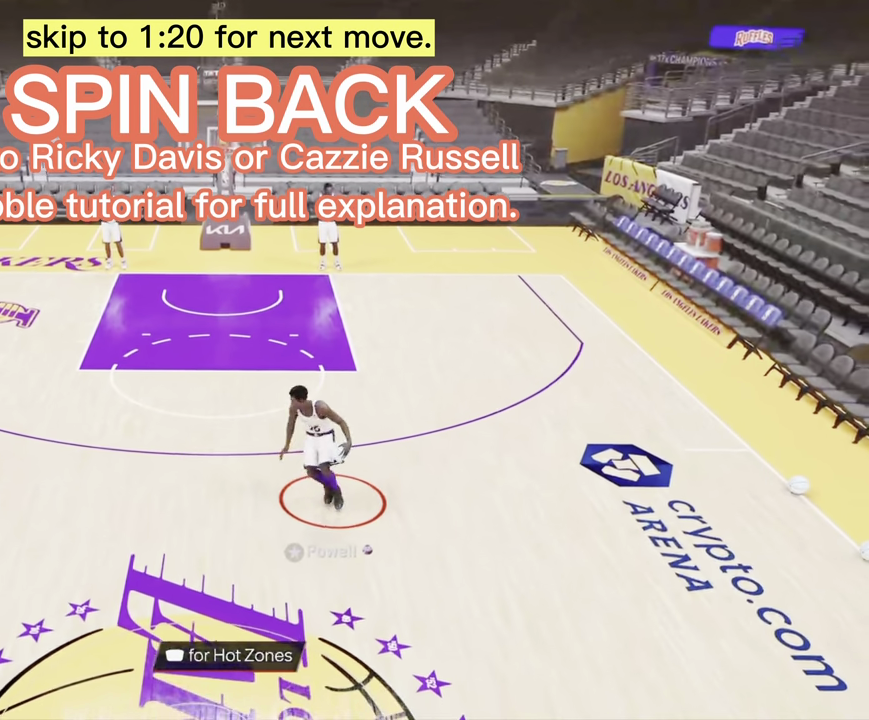
{"dt_ms": 400, "buttons": [], "left_stick": "center", "right_stick": "center", "events": []}
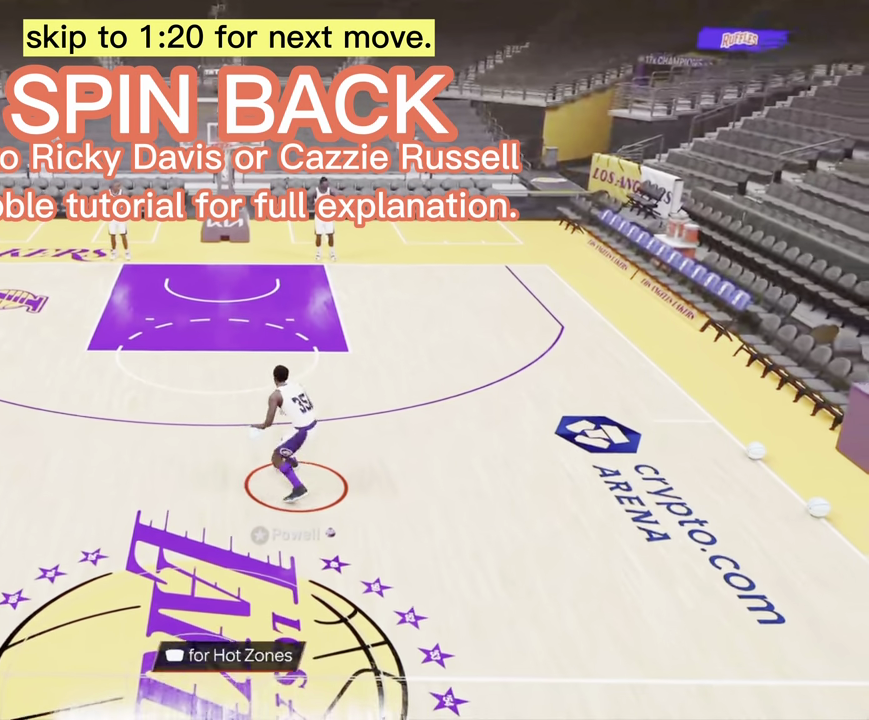
{"dt_ms": 400, "buttons": [], "left_stick": "up", "right_stick": "center", "events": [[350, "left_stick", "up"]]}
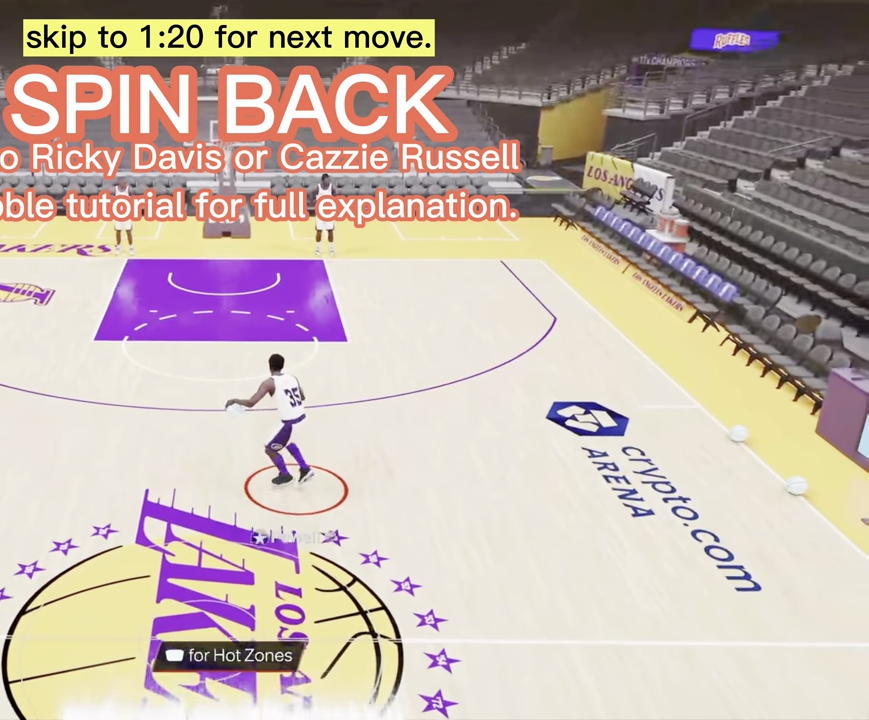
{"dt_ms": 600, "buttons": [], "left_stick": "up-left", "right_stick": "down-right", "events": [[433, "left_stick", "up-left"], [600, "right_stick", "down-right"]]}
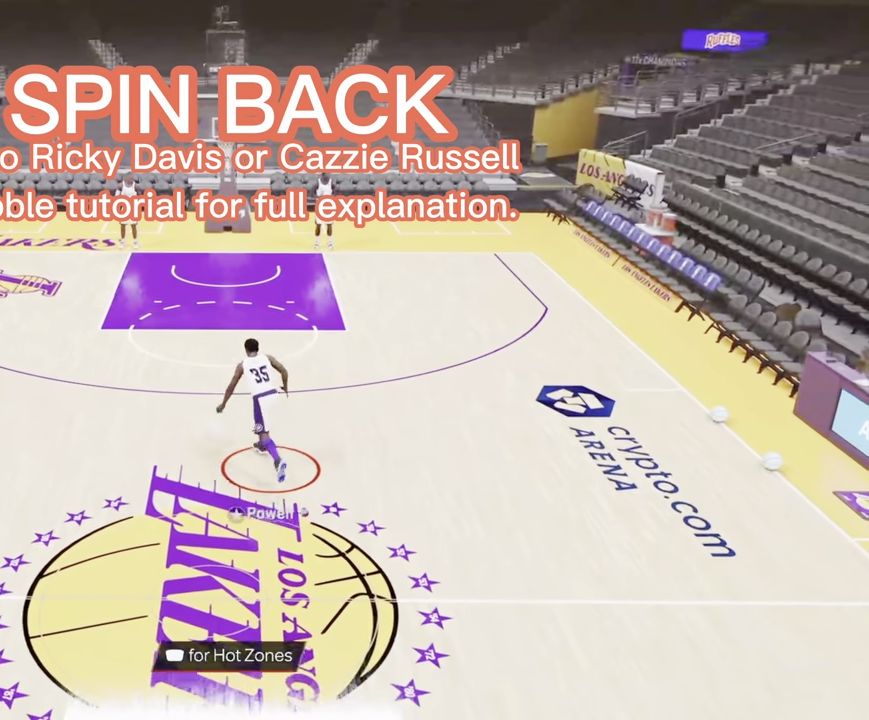
{"dt_ms": 300, "buttons": [], "left_stick": "up", "right_stick": "center", "events": [[117, "right_stick", "center"], [200, "left_stick", "up"]]}
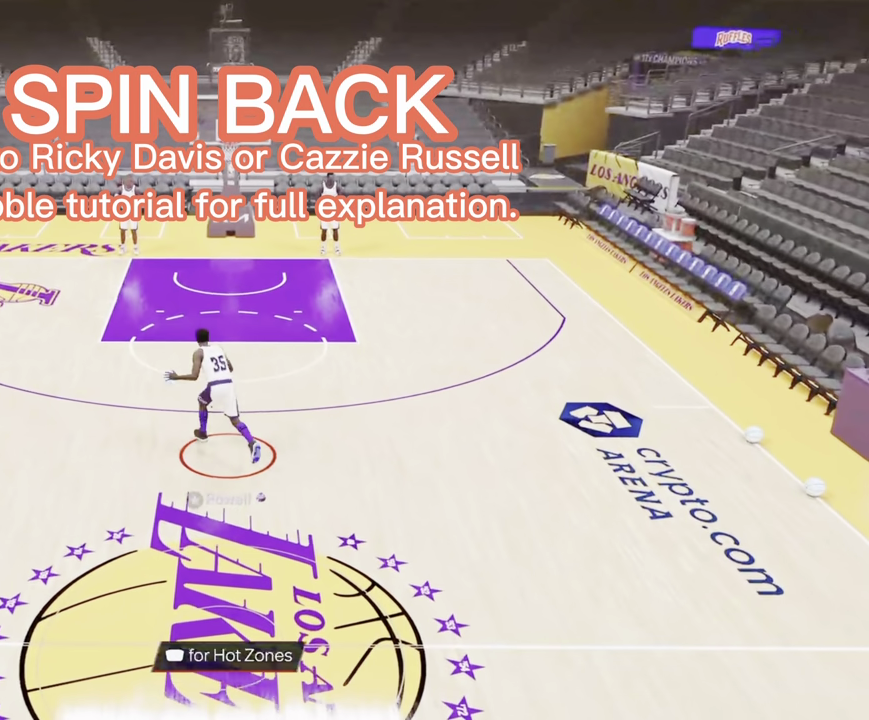
{"dt_ms": 800, "buttons": [], "left_stick": "down", "right_stick": "center", "events": [[283, "right_stick", "down-right"], [333, "right_stick", "down"], [383, "left_stick", "down-right"], [417, "right_stick", "left"], [500, "right_stick", "center"], [517, "left_stick", "down"]]}
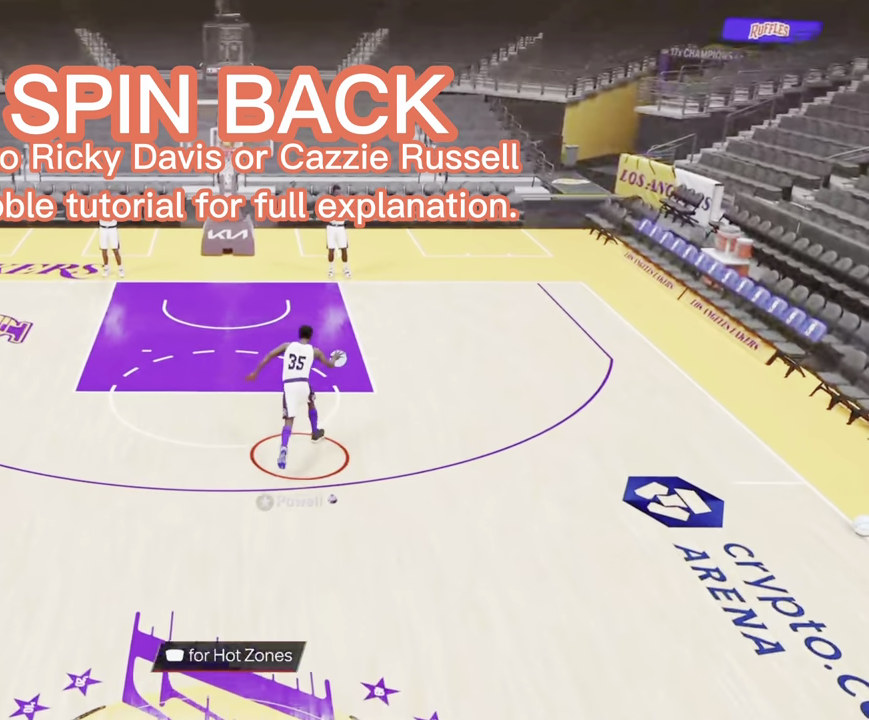
{"dt_ms": 400, "buttons": [], "left_stick": "down", "right_stick": "center", "events": [[67, "right_stick", "down"], [133, "right_stick", "center"]]}
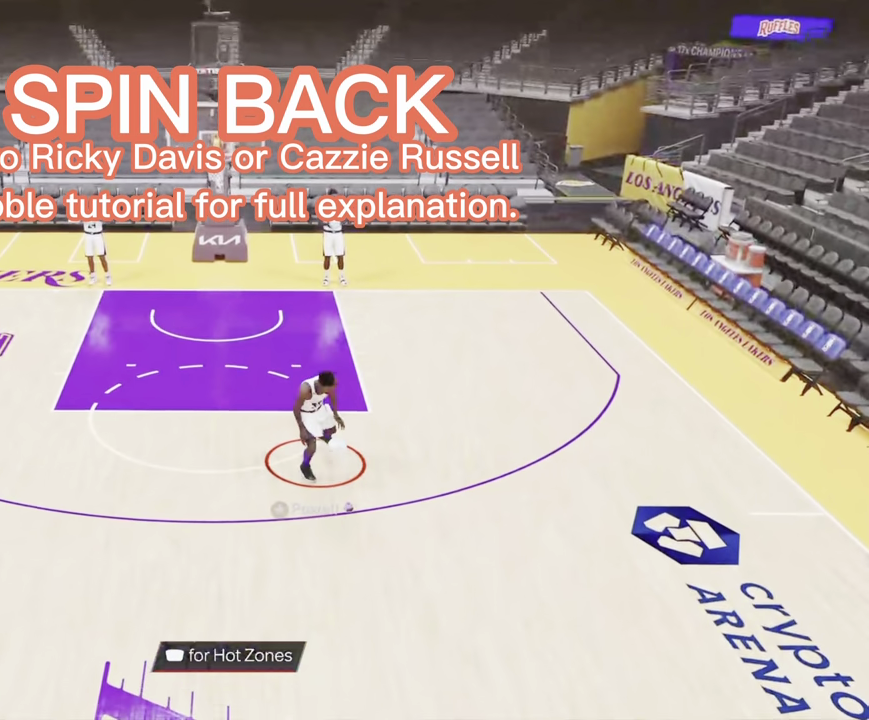
{"dt_ms": 400, "buttons": [], "left_stick": "center", "right_stick": "center", "events": [[67, "left_stick", "center"]]}